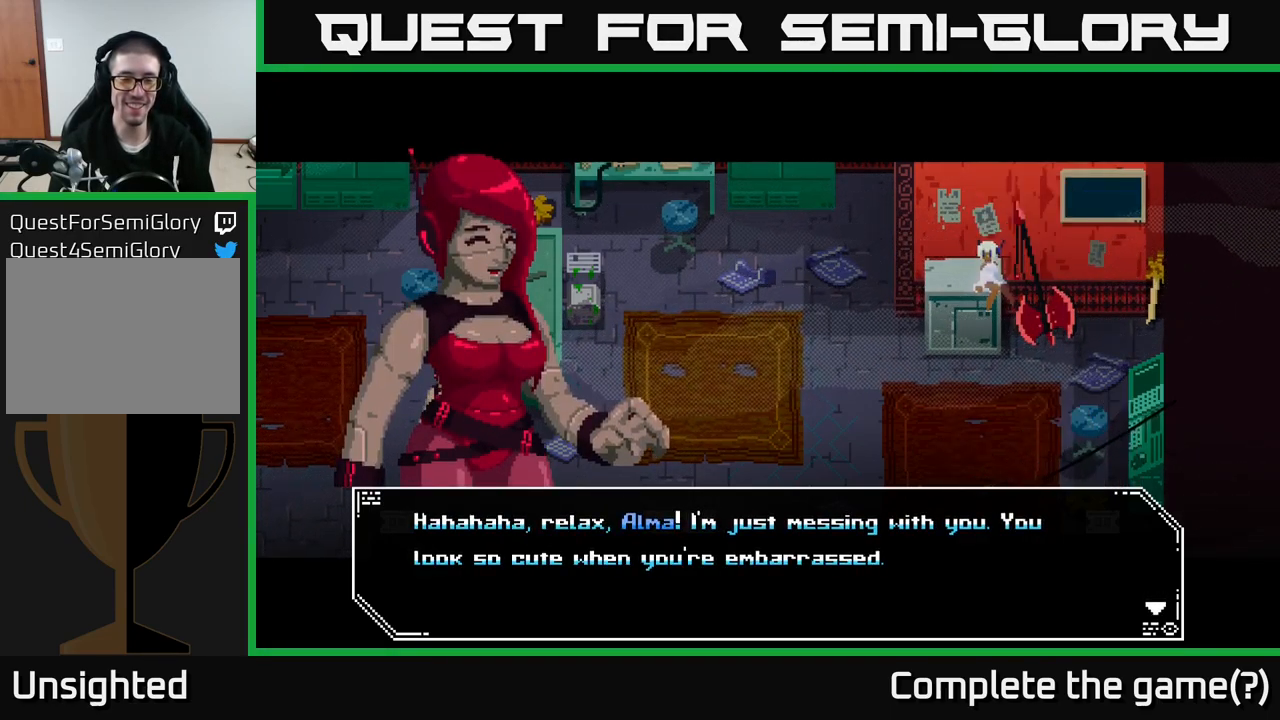
Gameplay with a controller (Xbox layout); each line is a JSON object with the inputs held at the frame after it. "events" lists button and stick changes between this image and that frame as [ms after this image, input, new state], when the widget could be followed in between.
{"buttons": [], "left_stick": "center", "right_stick": "center", "events": []}
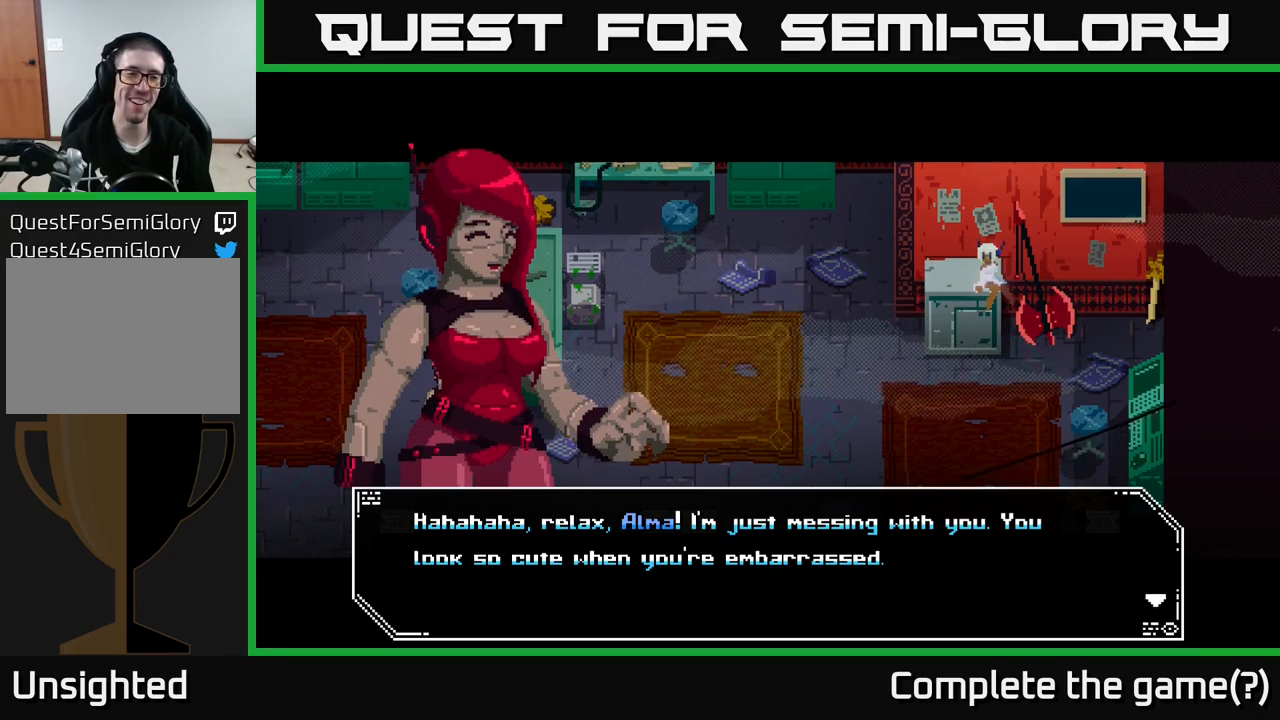
{"buttons": [], "left_stick": "center", "right_stick": "center", "events": []}
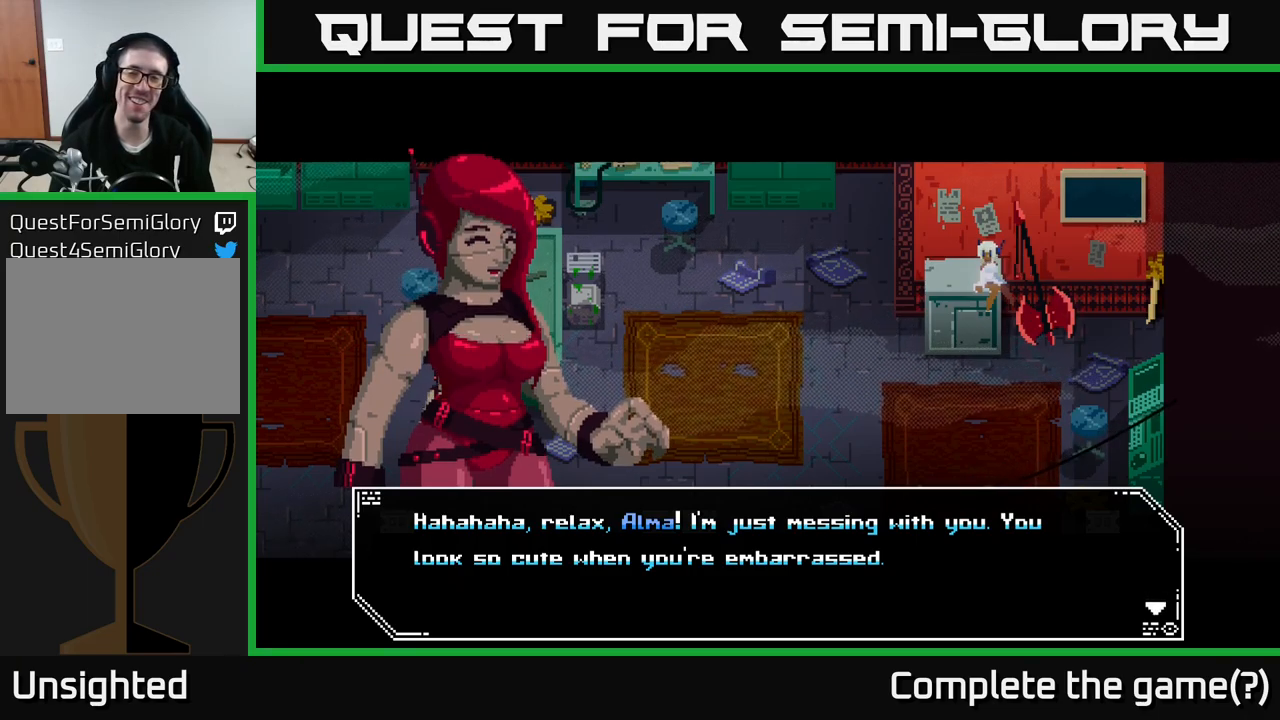
{"buttons": [], "left_stick": "center", "right_stick": "center", "events": []}
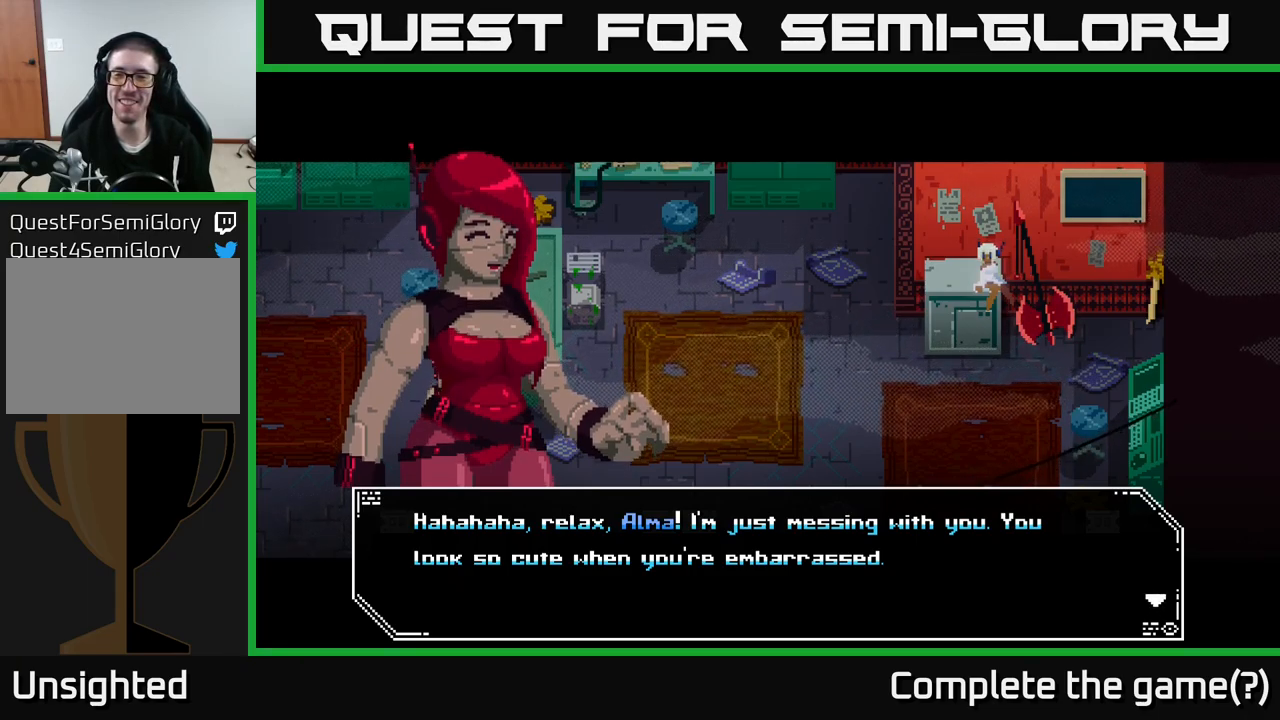
{"buttons": [], "left_stick": "center", "right_stick": "center", "events": []}
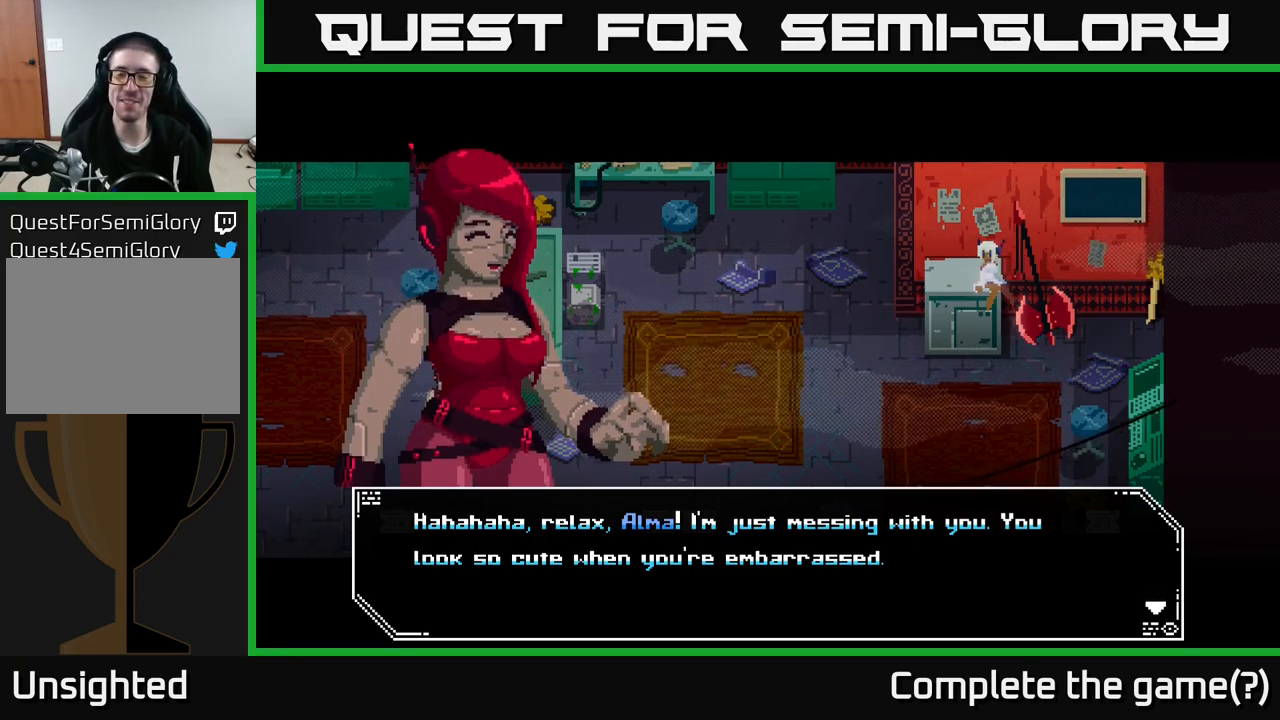
{"buttons": [], "left_stick": "center", "right_stick": "center", "events": []}
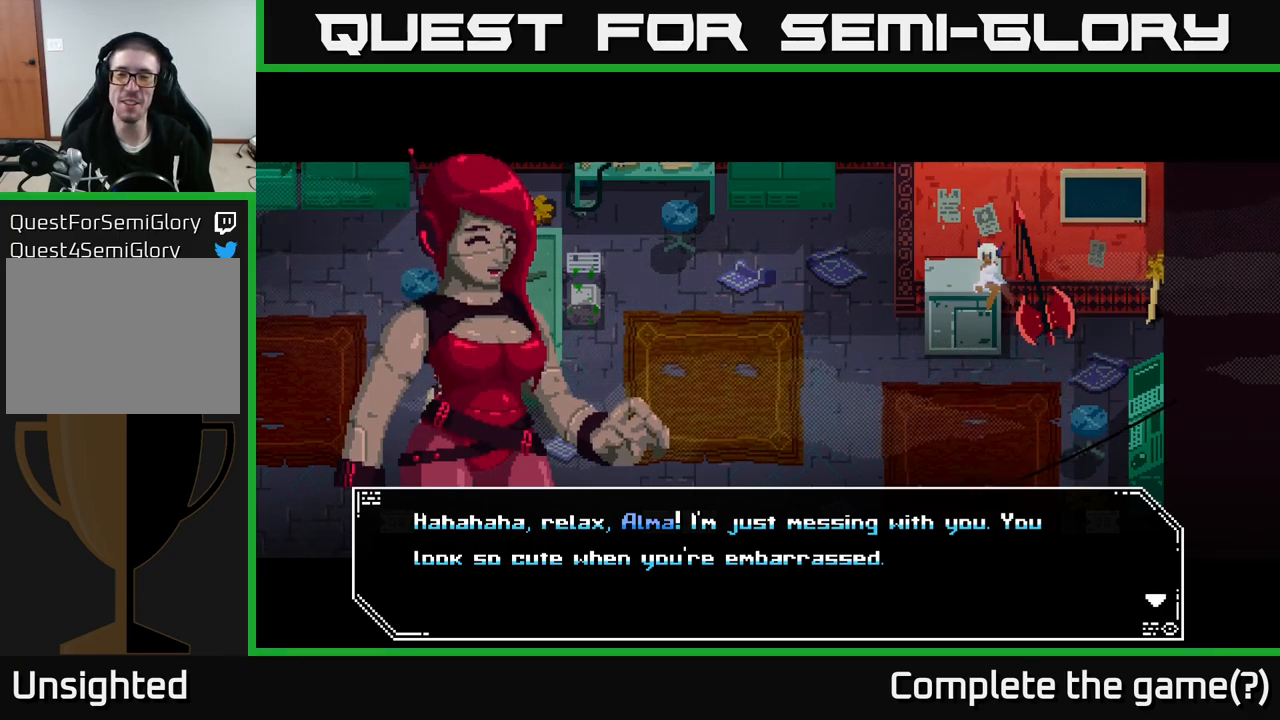
{"buttons": [], "left_stick": "center", "right_stick": "center", "events": [[267, "A", "down"], [317, "A", "up"]]}
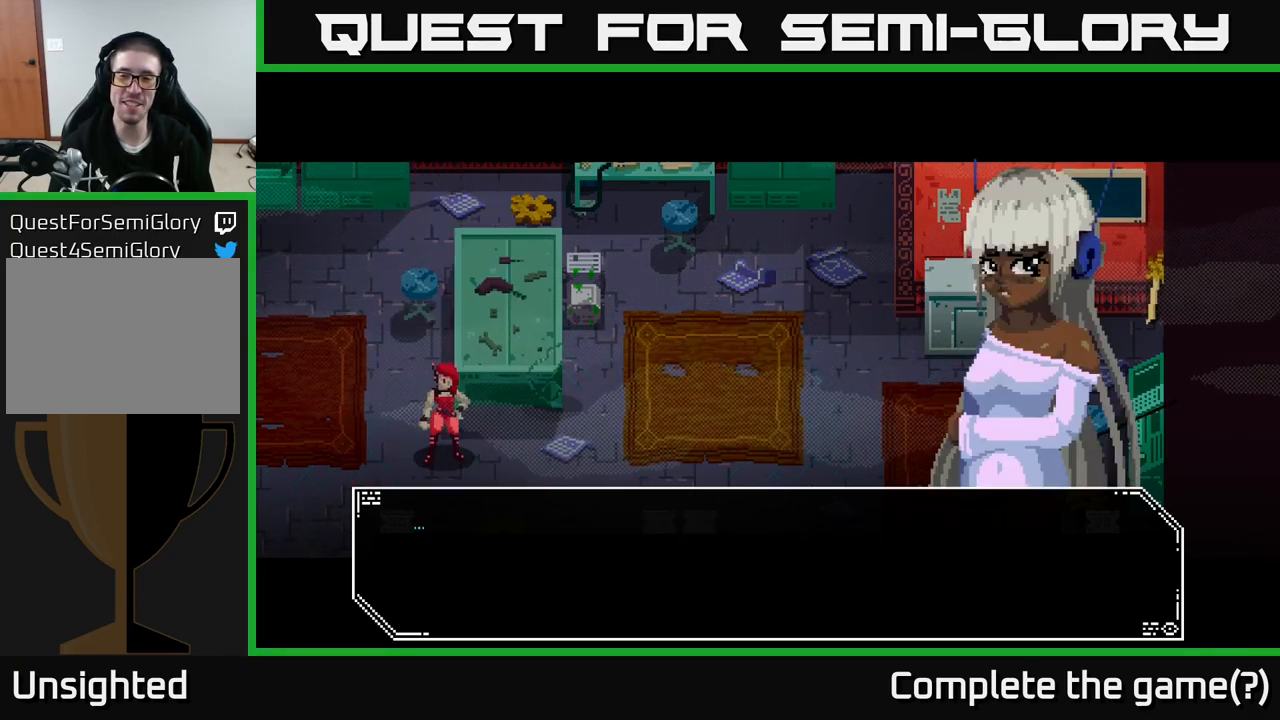
{"buttons": [], "left_stick": "center", "right_stick": "center", "events": []}
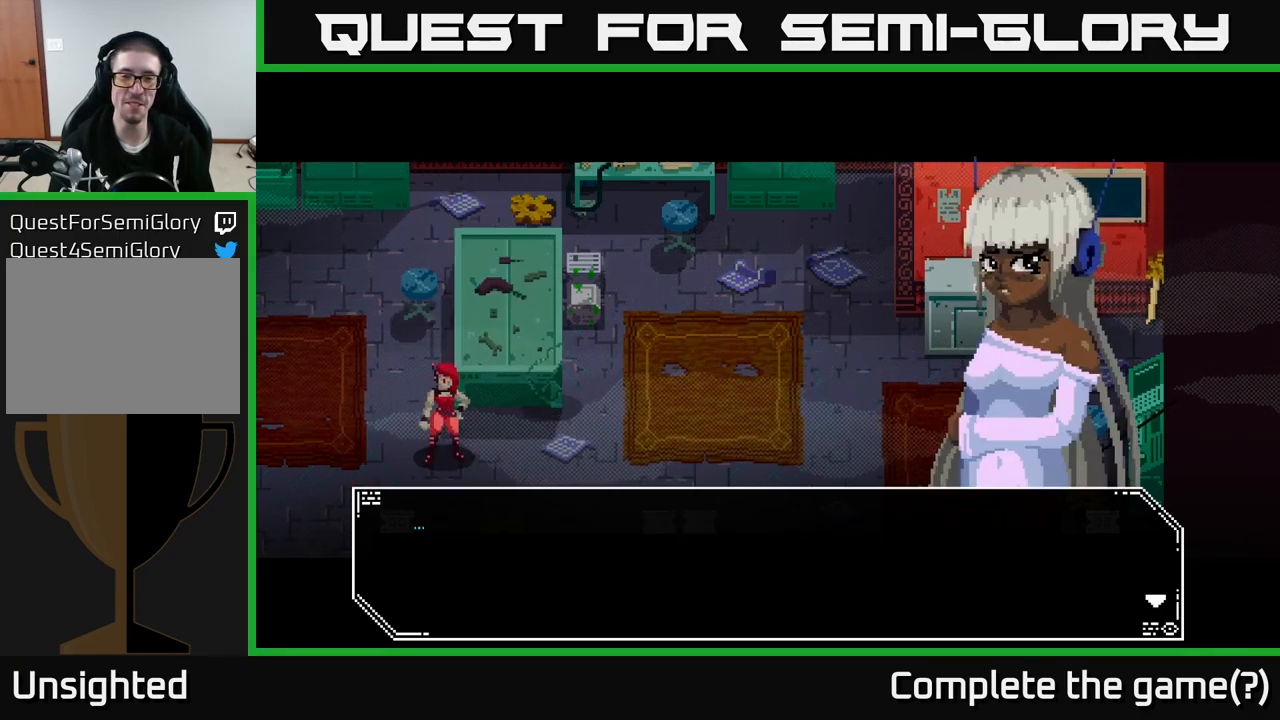
{"buttons": [], "left_stick": "center", "right_stick": "center", "events": [[217, "A", "down"], [367, "A", "up"]]}
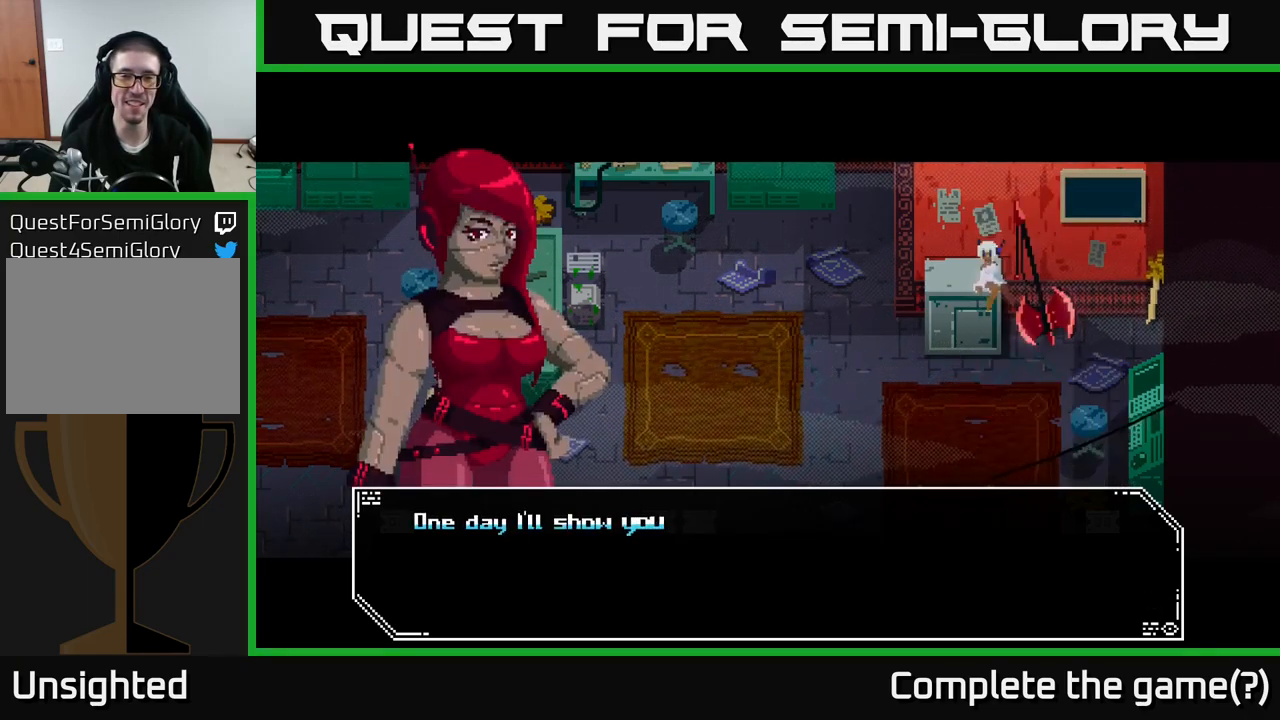
{"buttons": [], "left_stick": "center", "right_stick": "center", "events": []}
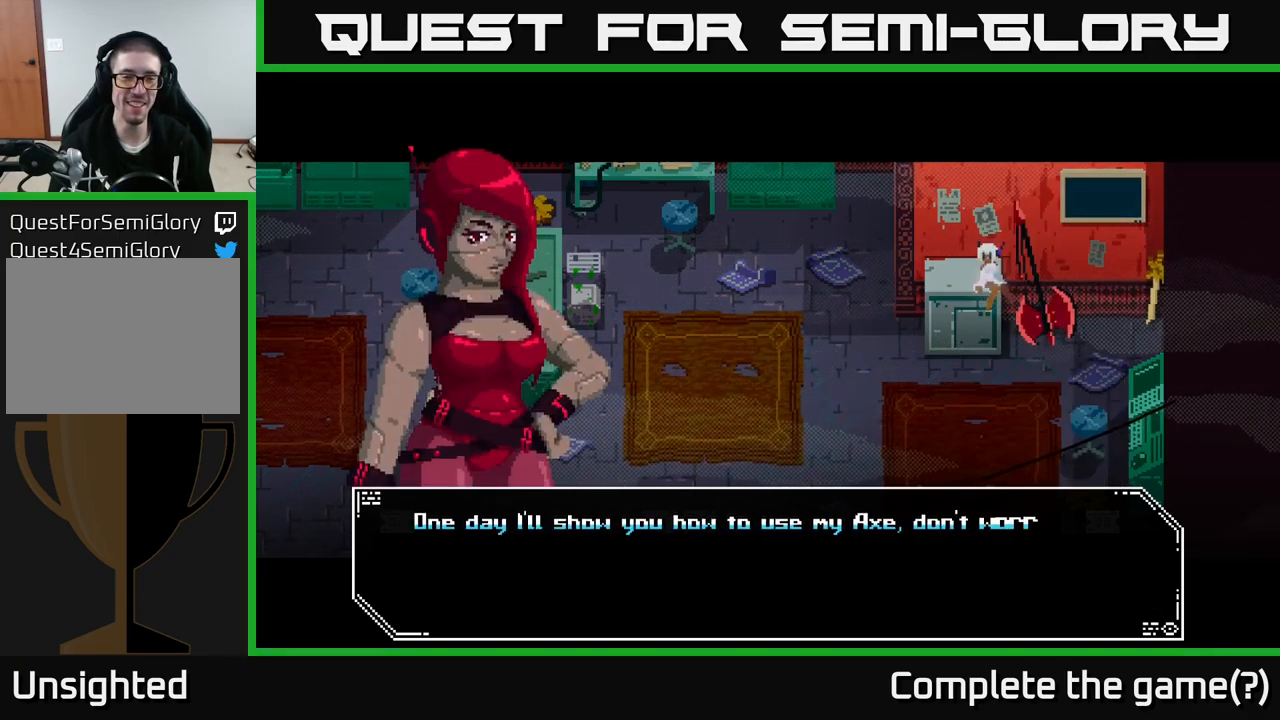
{"buttons": [], "left_stick": "center", "right_stick": "center", "events": []}
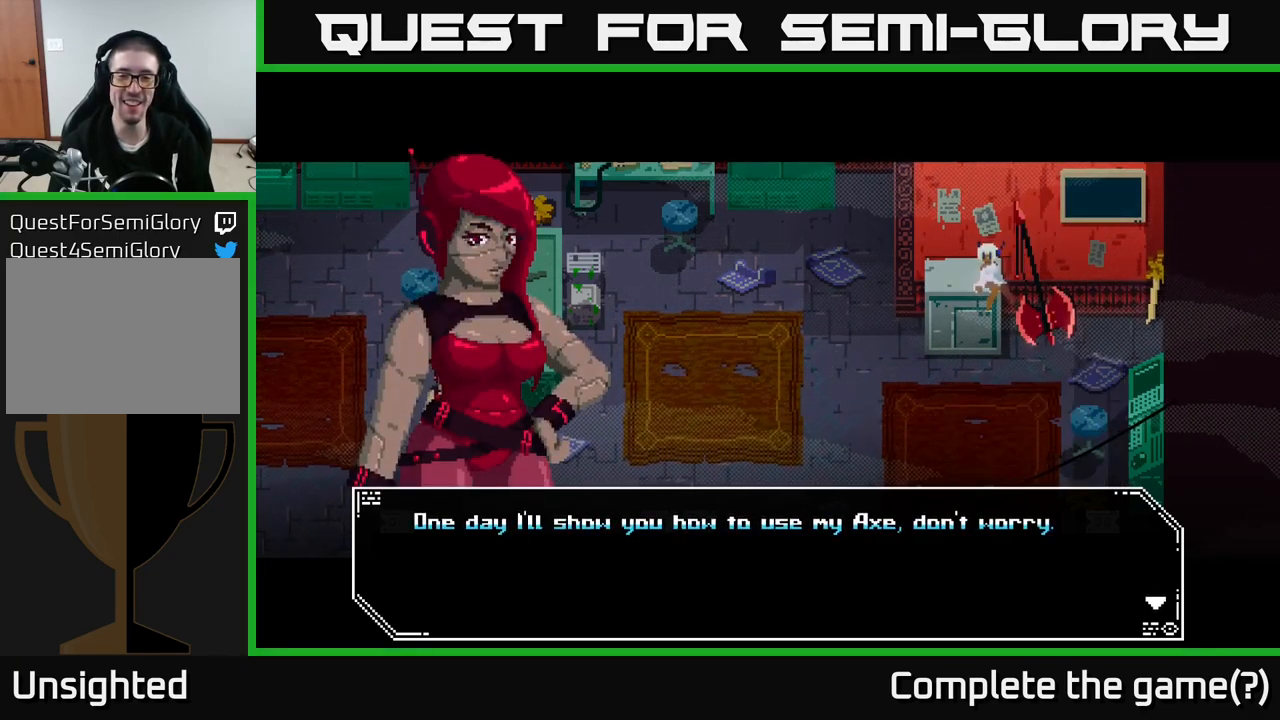
{"buttons": ["A"], "left_stick": "center", "right_stick": "center", "events": [[399, "A", "down"]]}
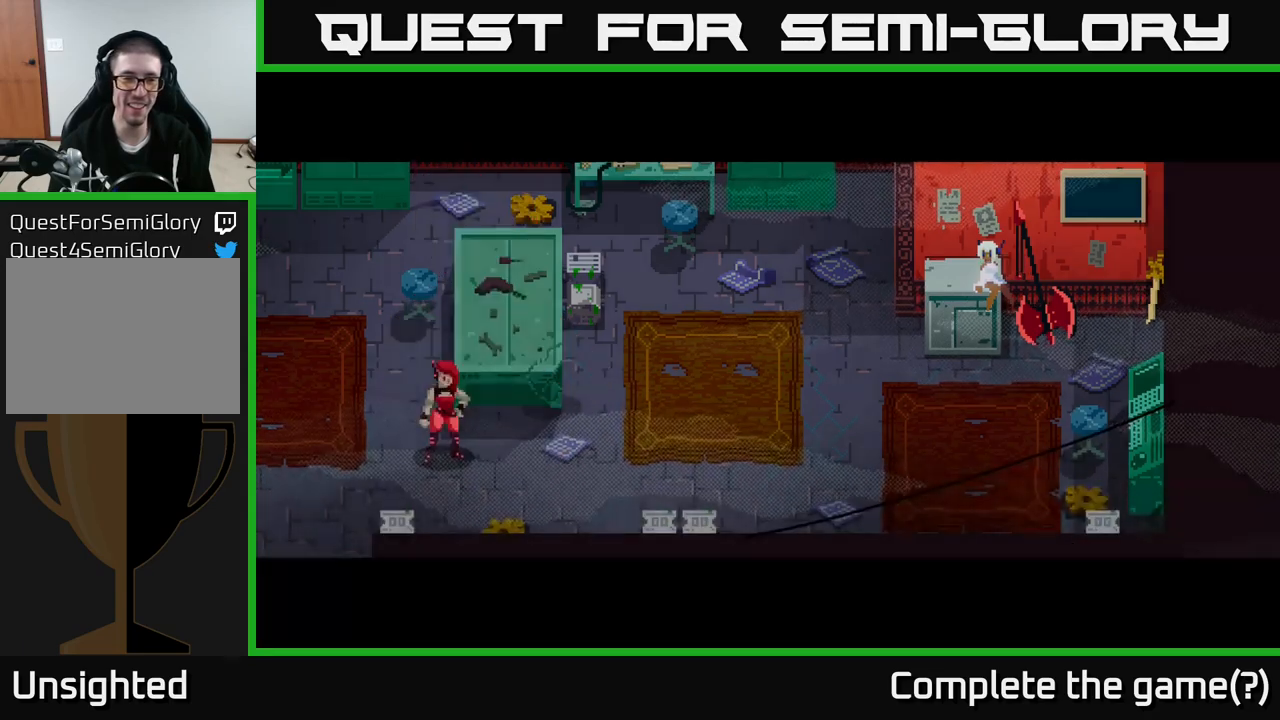
{"buttons": [], "left_stick": "center", "right_stick": "center", "events": [[34, "A", "up"]]}
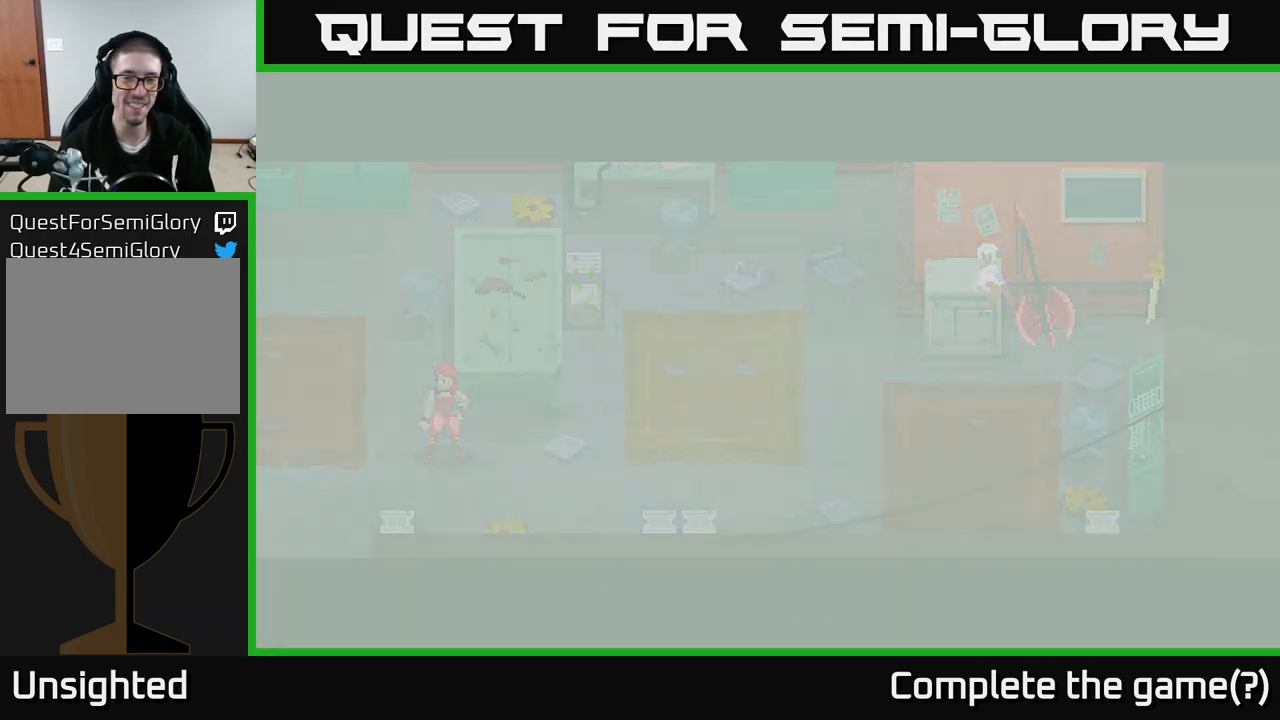
{"buttons": [], "left_stick": "center", "right_stick": "center", "events": []}
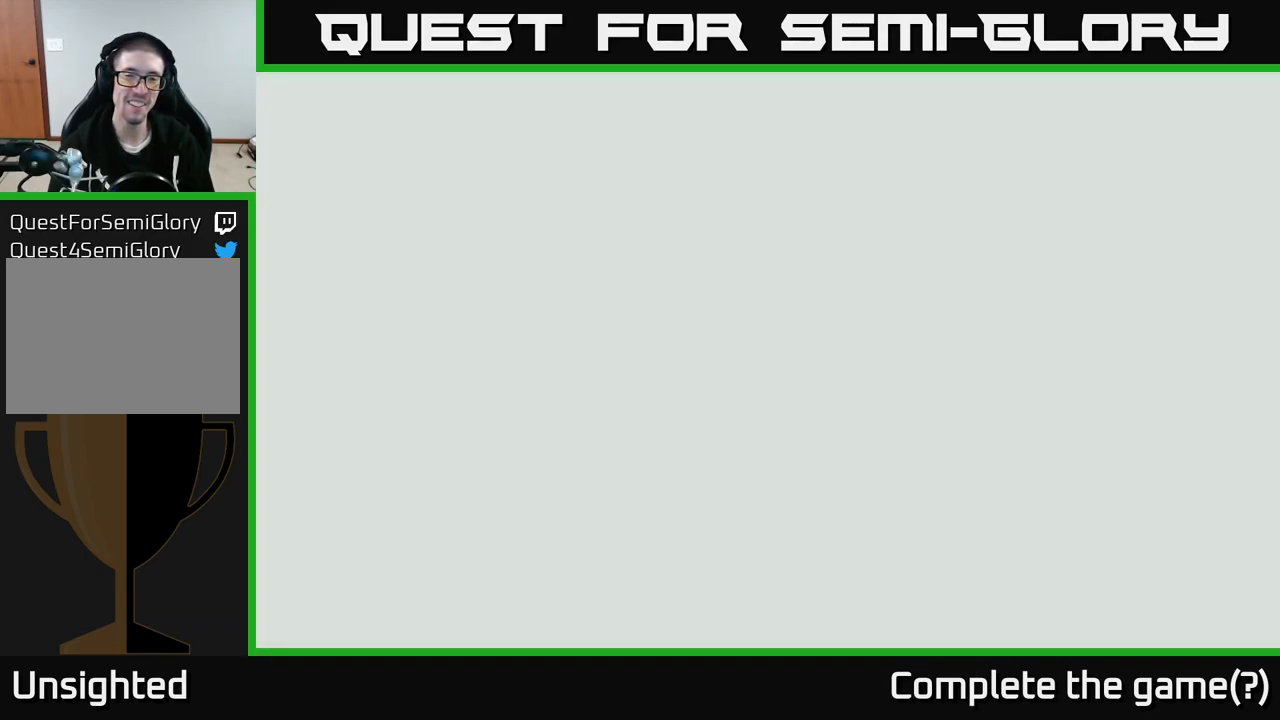
{"buttons": [], "left_stick": "center", "right_stick": "center", "events": []}
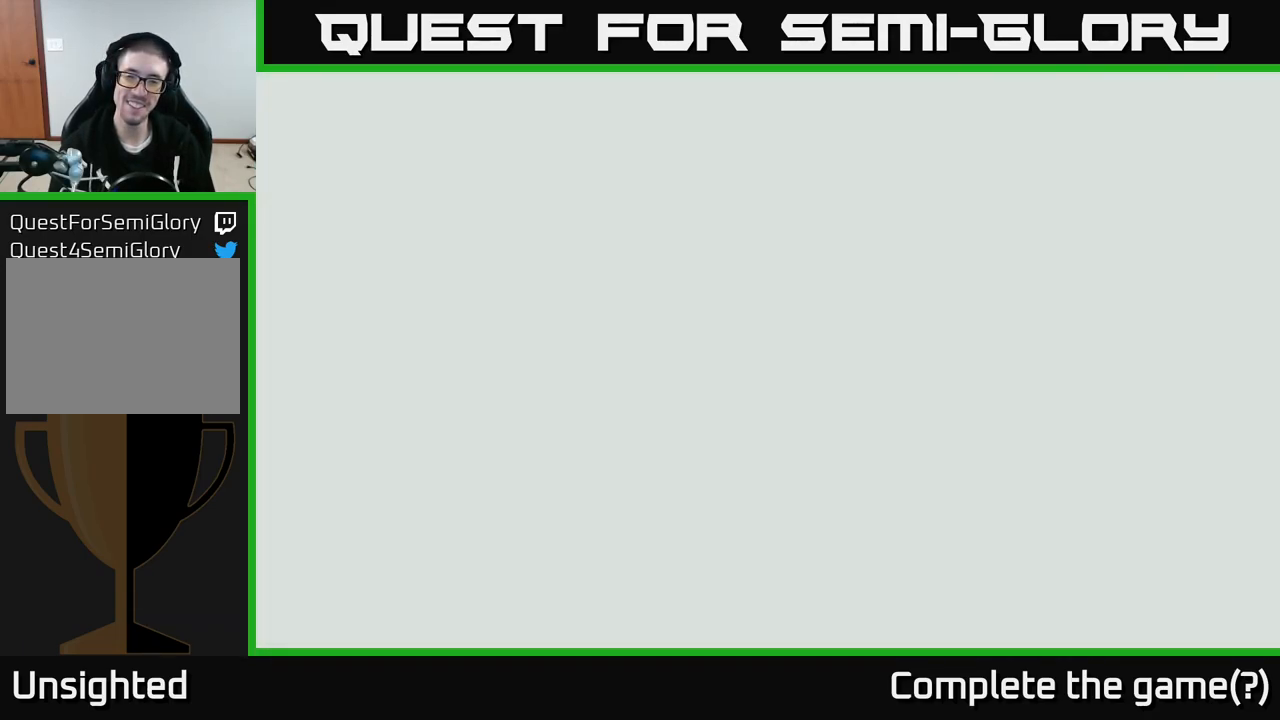
{"buttons": [], "left_stick": "center", "right_stick": "center", "events": []}
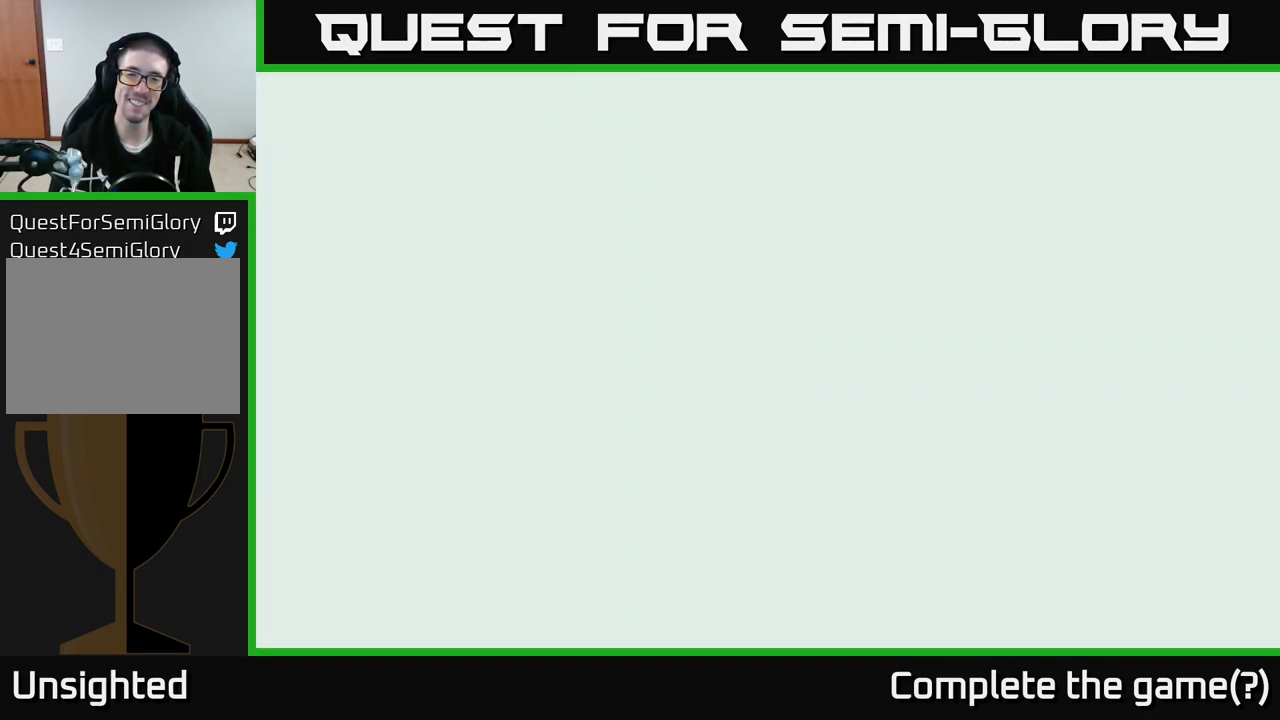
{"buttons": [], "left_stick": "center", "right_stick": "center", "events": []}
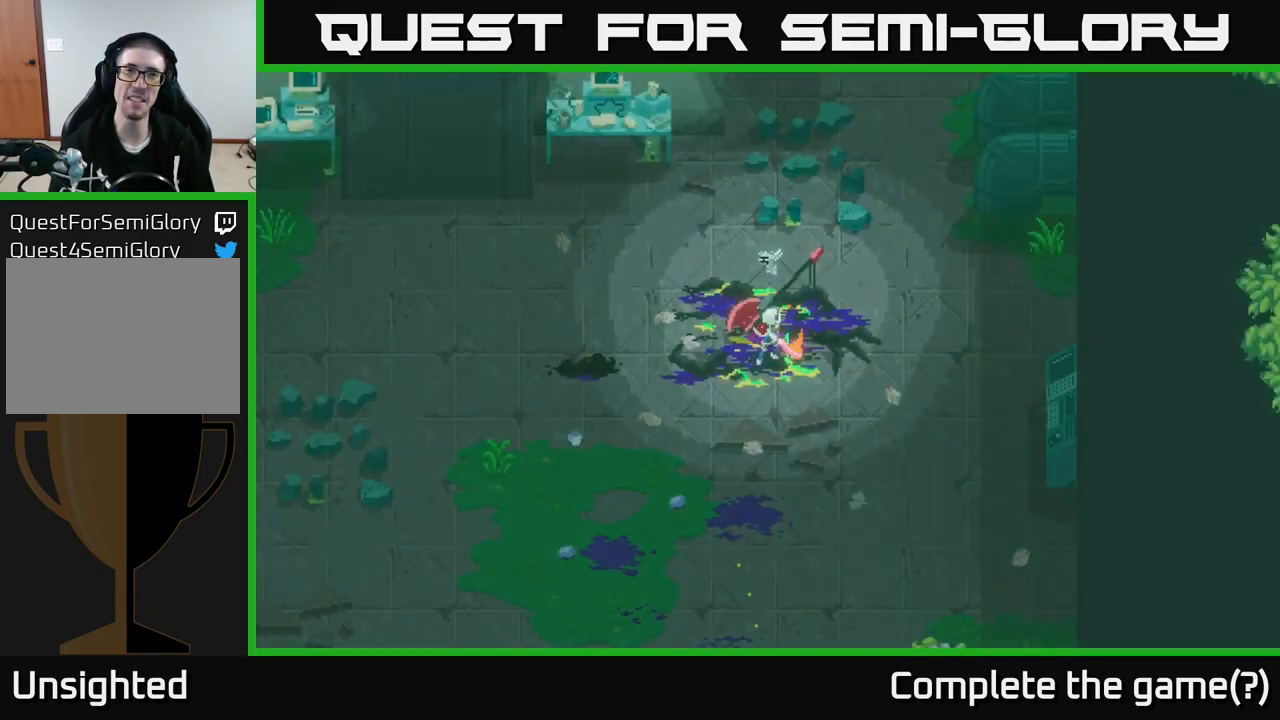
{"buttons": [], "left_stick": "center", "right_stick": "center", "events": []}
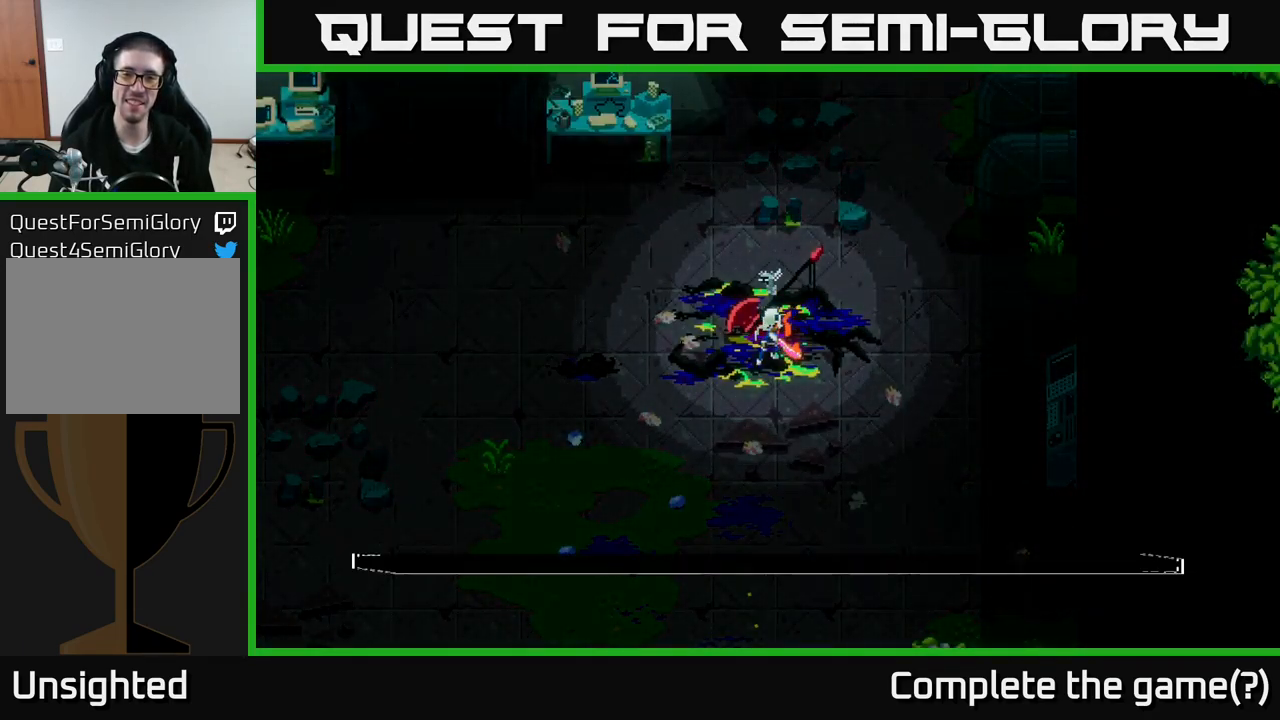
{"buttons": [], "left_stick": "center", "right_stick": "center", "events": []}
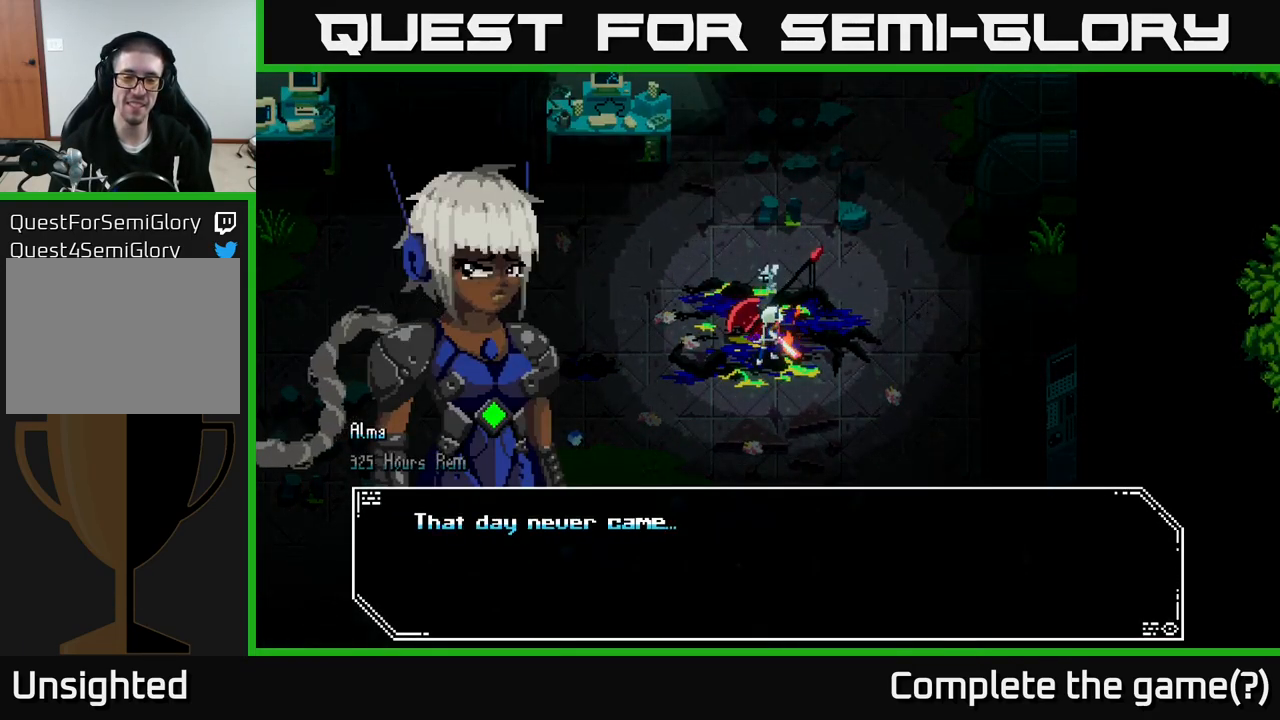
{"buttons": [], "left_stick": "center", "right_stick": "center", "events": []}
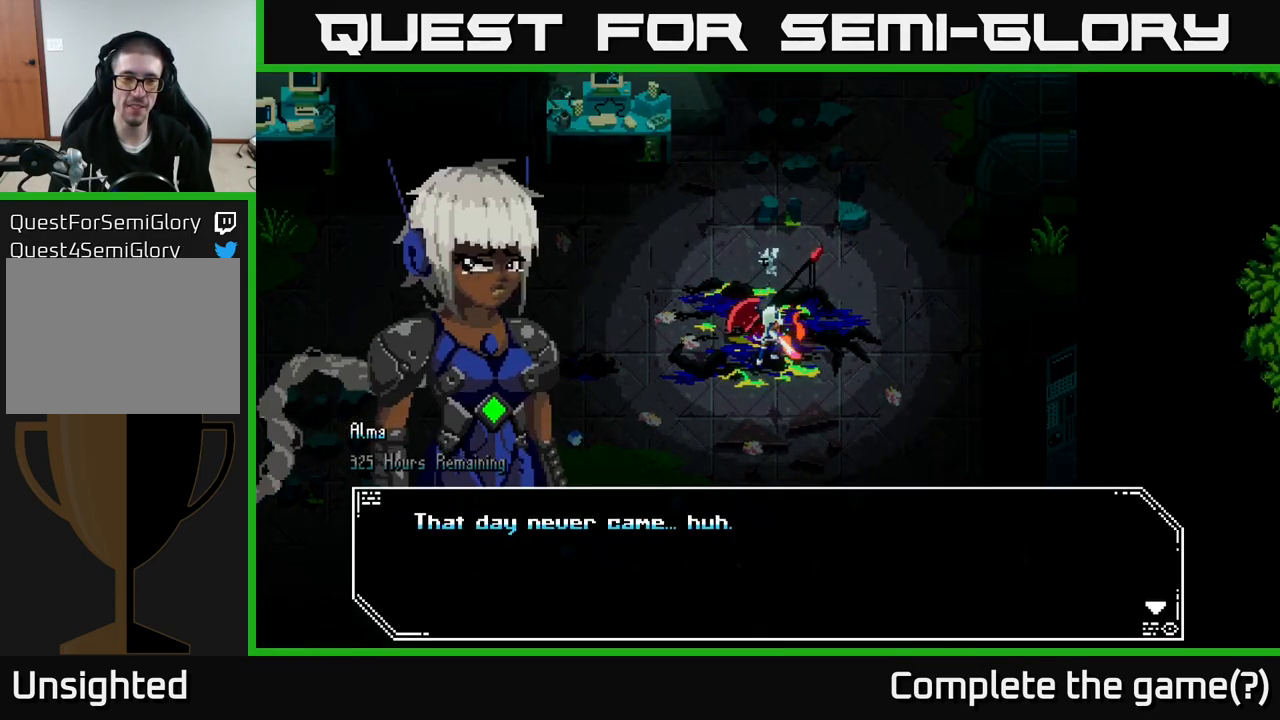
{"buttons": [], "left_stick": "center", "right_stick": "center", "events": []}
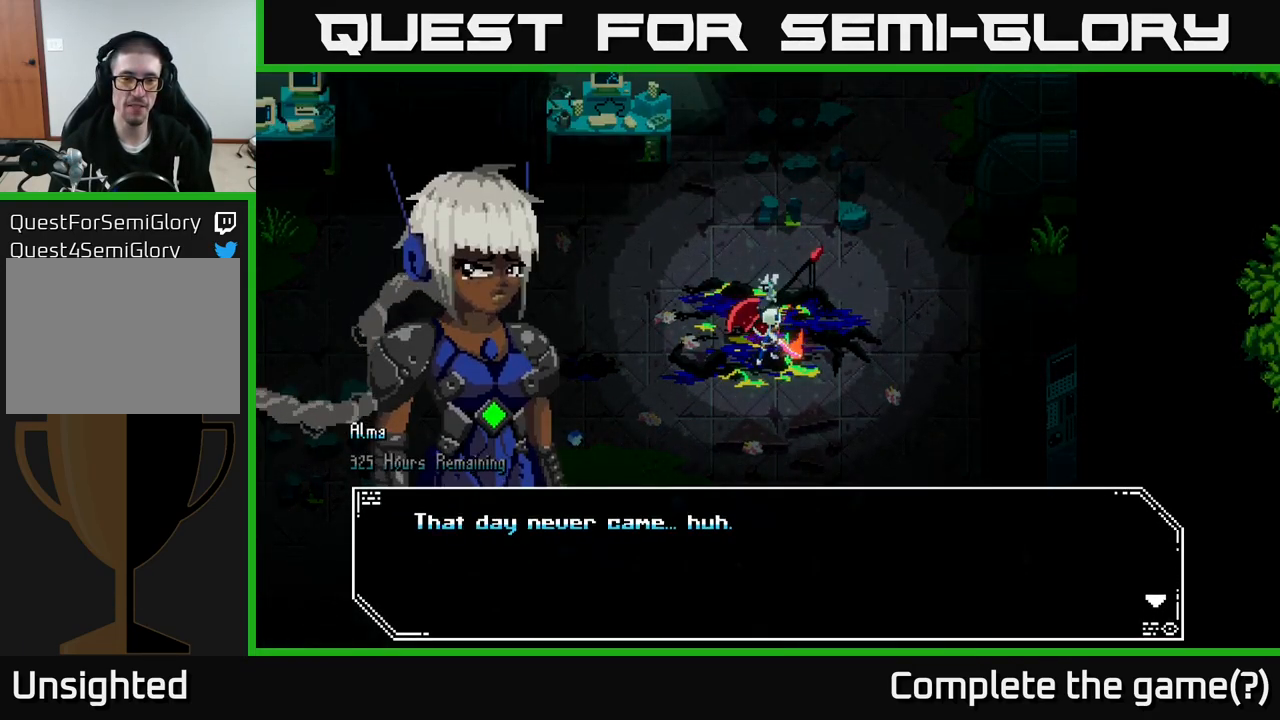
{"buttons": [], "left_stick": "center", "right_stick": "center", "events": [[84, "A", "down"], [284, "A", "up"]]}
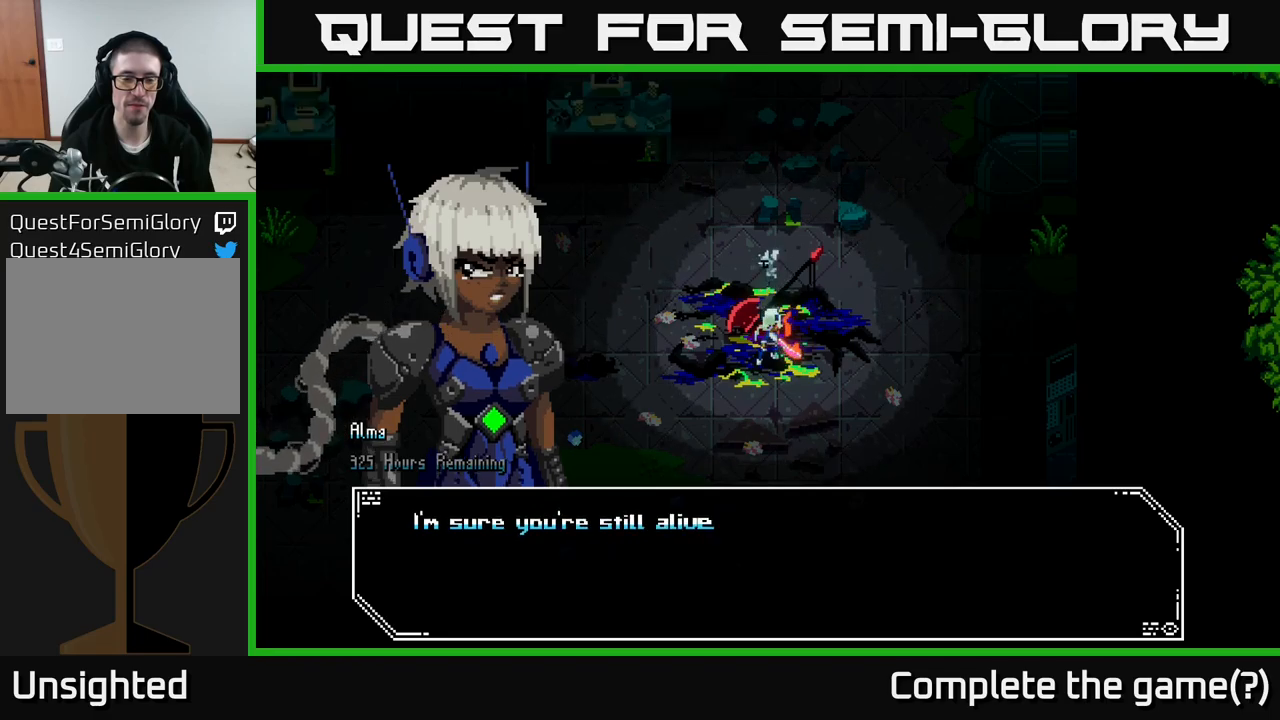
{"buttons": ["A"], "left_stick": "center", "right_stick": "center", "events": [[450, "A", "down"]]}
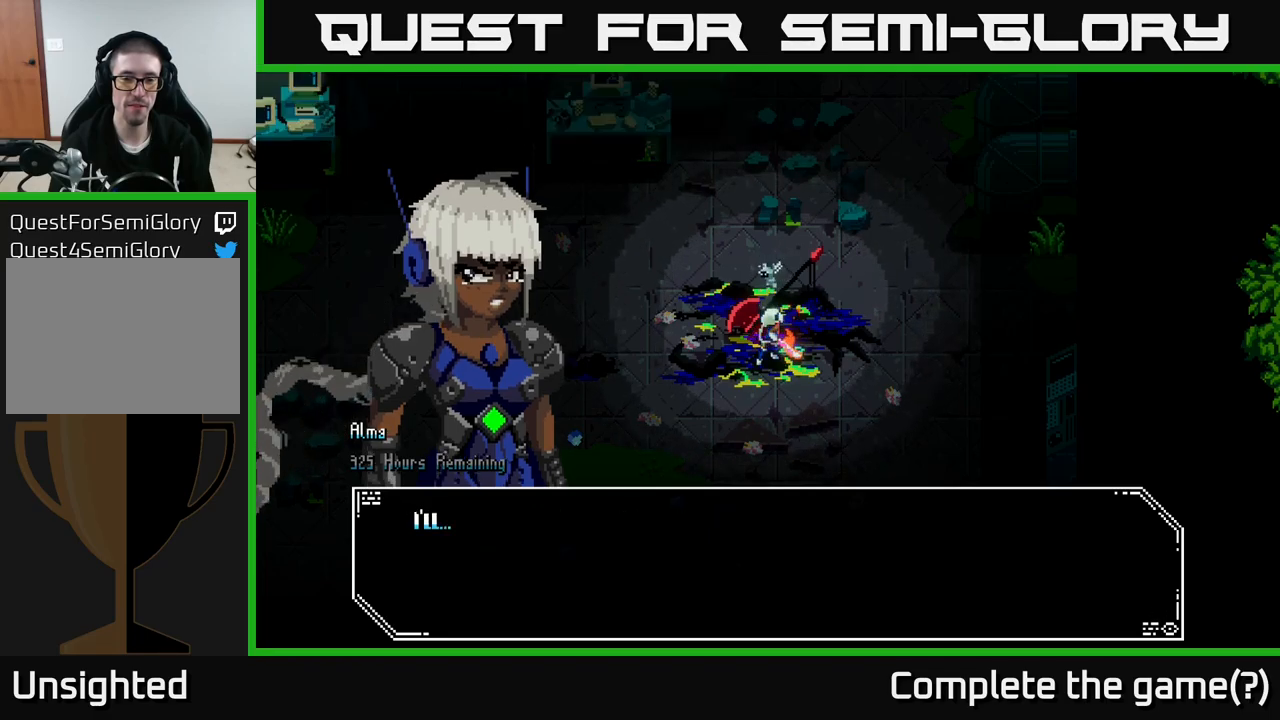
{"buttons": [], "left_stick": "center", "right_stick": "center", "events": [[133, "A", "up"]]}
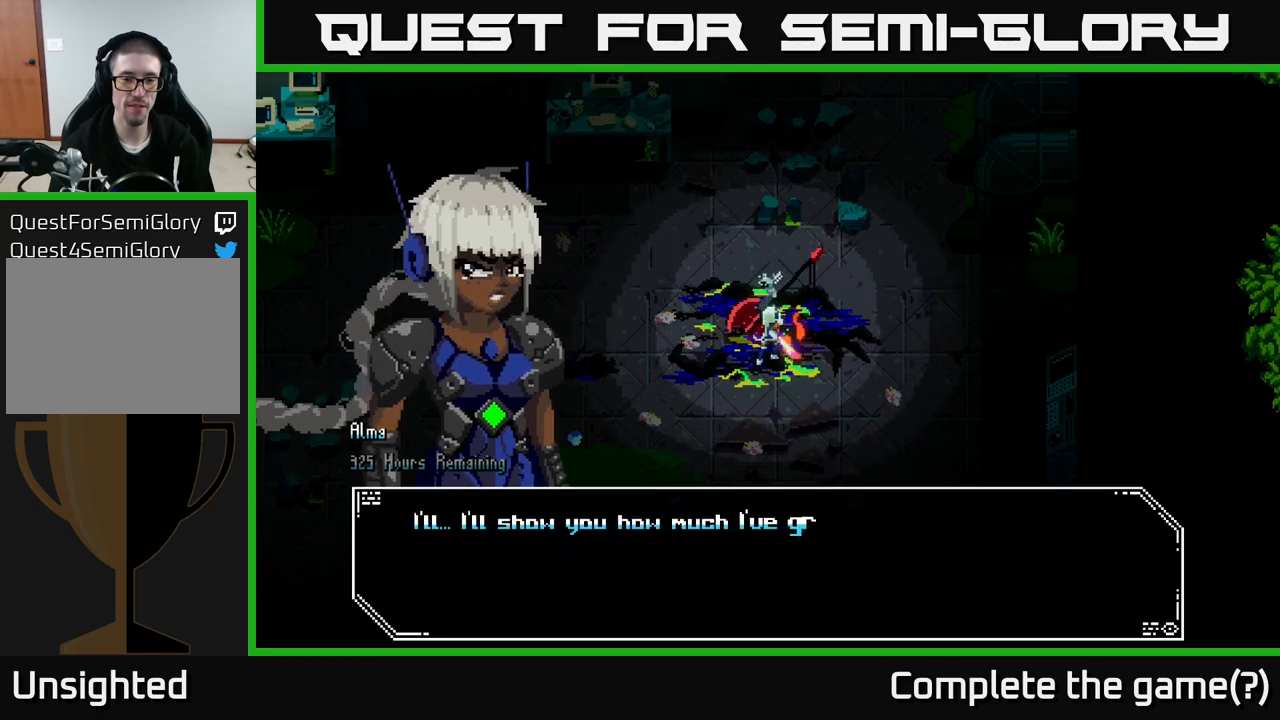
{"buttons": ["A"], "left_stick": "center", "right_stick": "center", "events": [[416, "A", "down"]]}
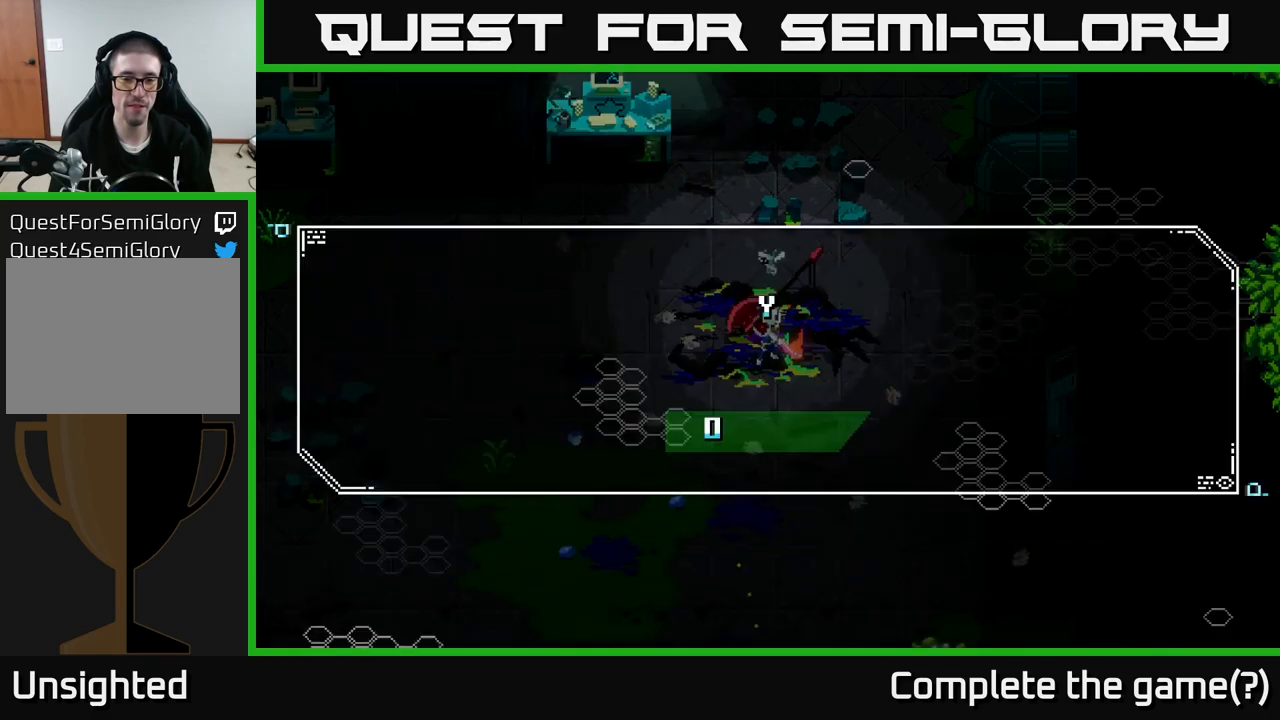
{"buttons": [], "left_stick": "center", "right_stick": "center", "events": [[116, "A", "up"]]}
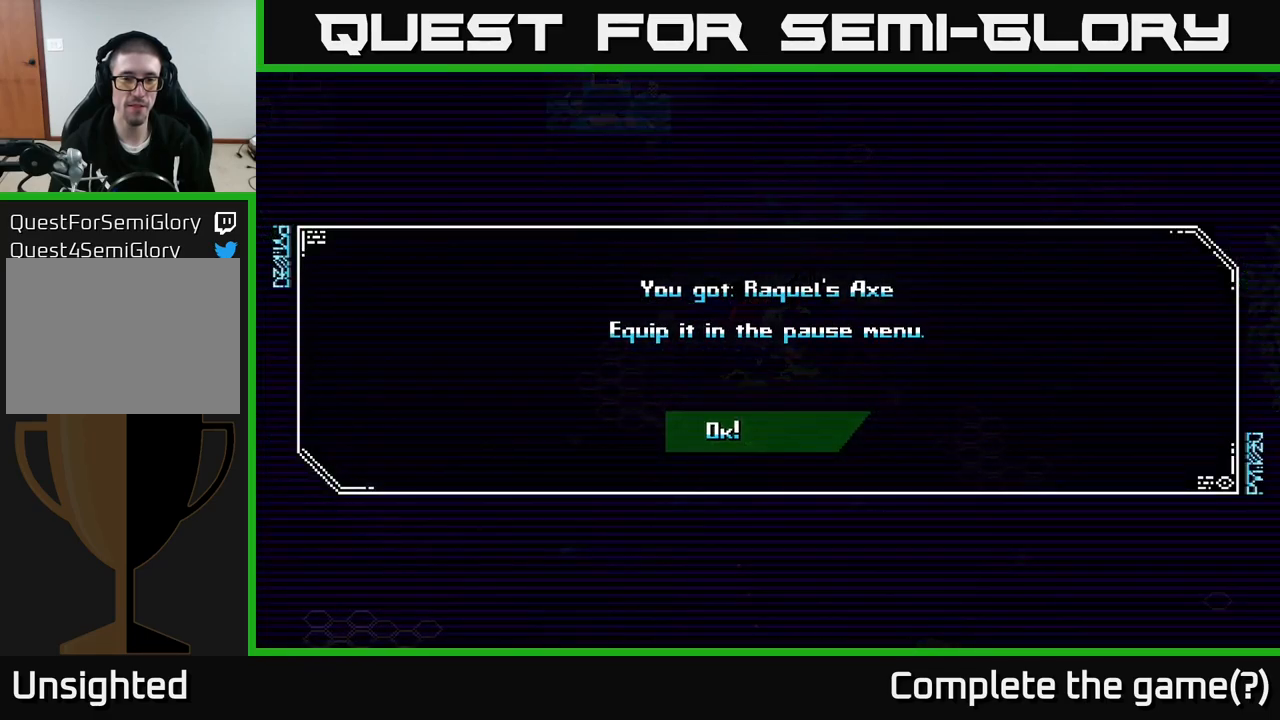
{"buttons": ["A"], "left_stick": "center", "right_stick": "center", "events": [[450, "A", "down"]]}
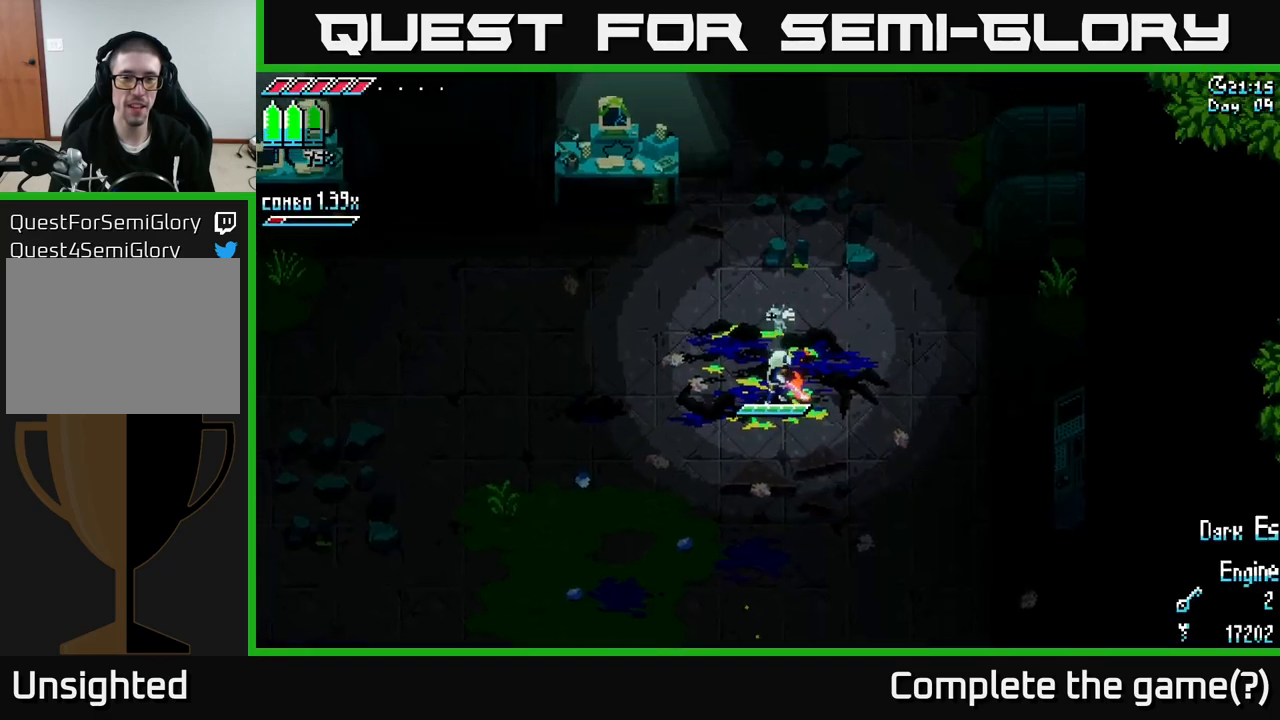
{"buttons": ["START"], "left_stick": "down-right", "right_stick": "center", "events": [[116, "A", "up"], [350, "left_stick", "down-right"], [483, "START", "down"]]}
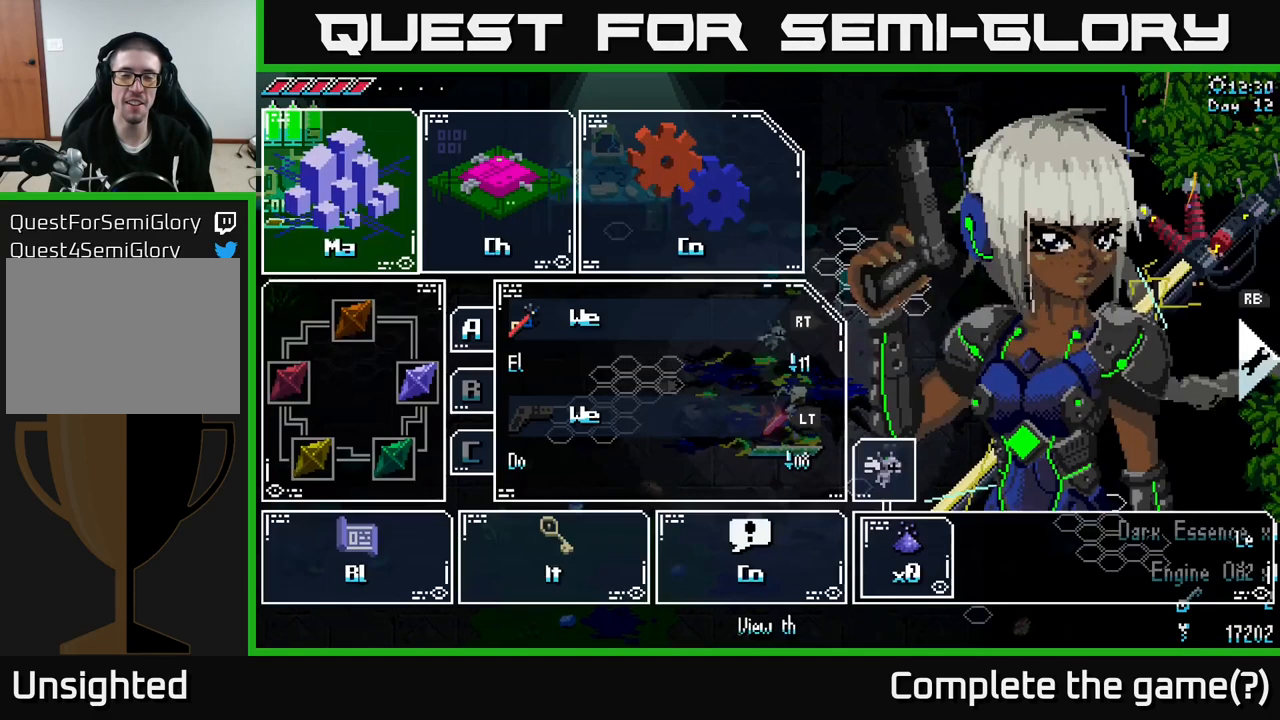
{"buttons": [], "left_stick": "center", "right_stick": "center", "events": [[33, "left_stick", "center"], [116, "START", "up"]]}
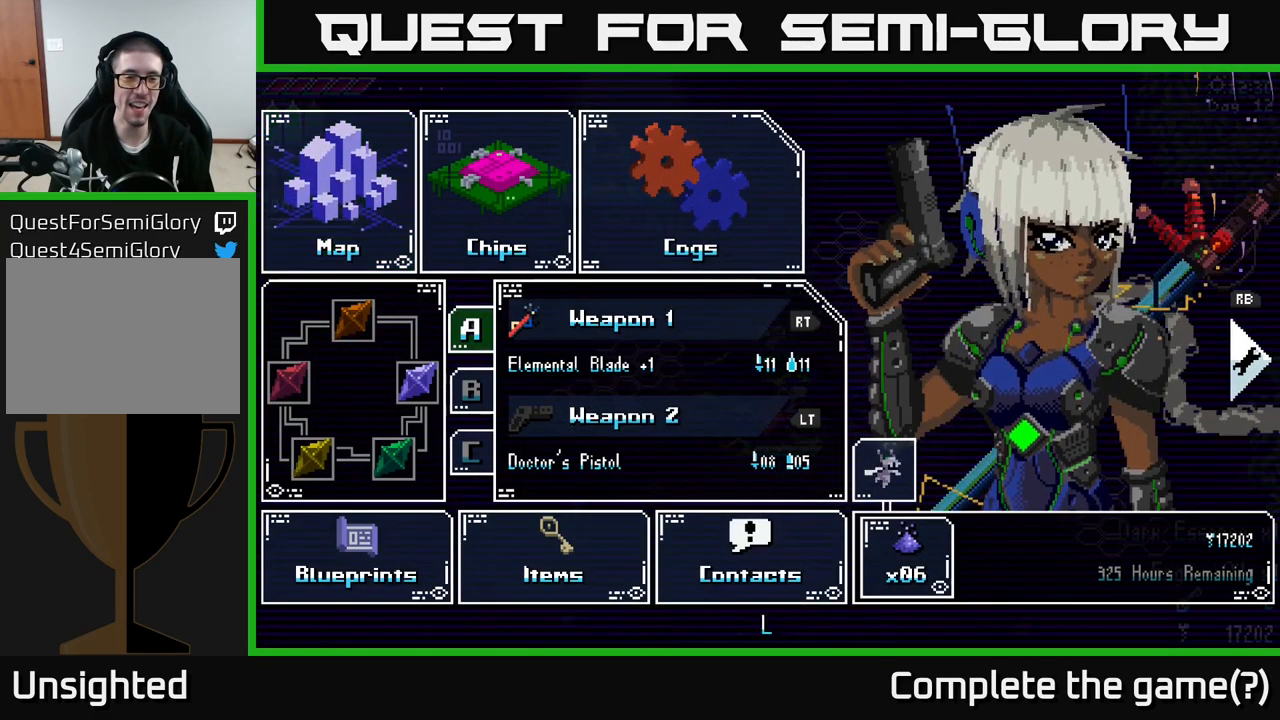
{"buttons": [], "left_stick": "right", "right_stick": "center", "events": [[16, "left_stick", "down"], [233, "left_stick", "center"], [383, "left_stick", "right"]]}